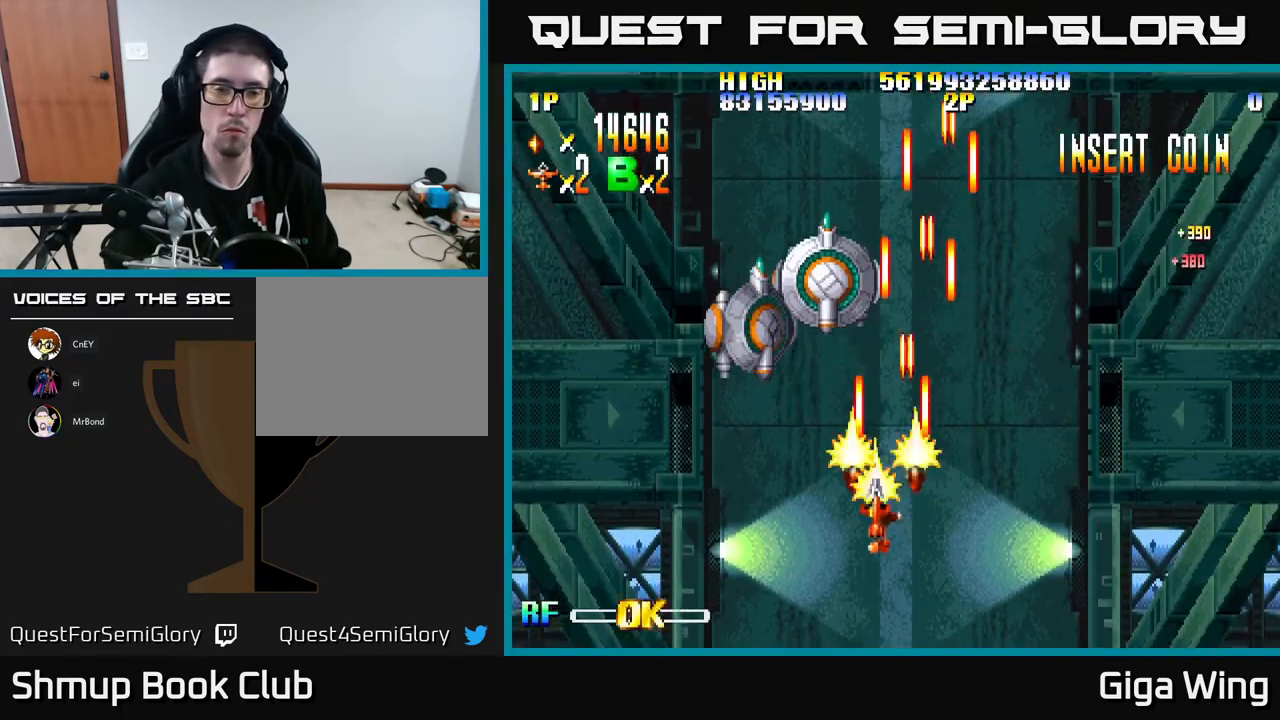
Gameplay with a controller (Xbox layout); each line is a JSON object with the inputs held at the frame after it. "events" lists button and stick changes between this image and that frame as [ms after this image, input, new state], when the widget could be followed in between. Not read: right_stick.
{"buttons": ["R2"], "left_stick": "center", "events": [[150, "DPAD_UP", "down"], [200, "DPAD_LEFT", "up"], [233, "DPAD_RIGHT", "down"], [350, "DPAD_RIGHT", "up"], [383, "DPAD_UP", "up"]]}
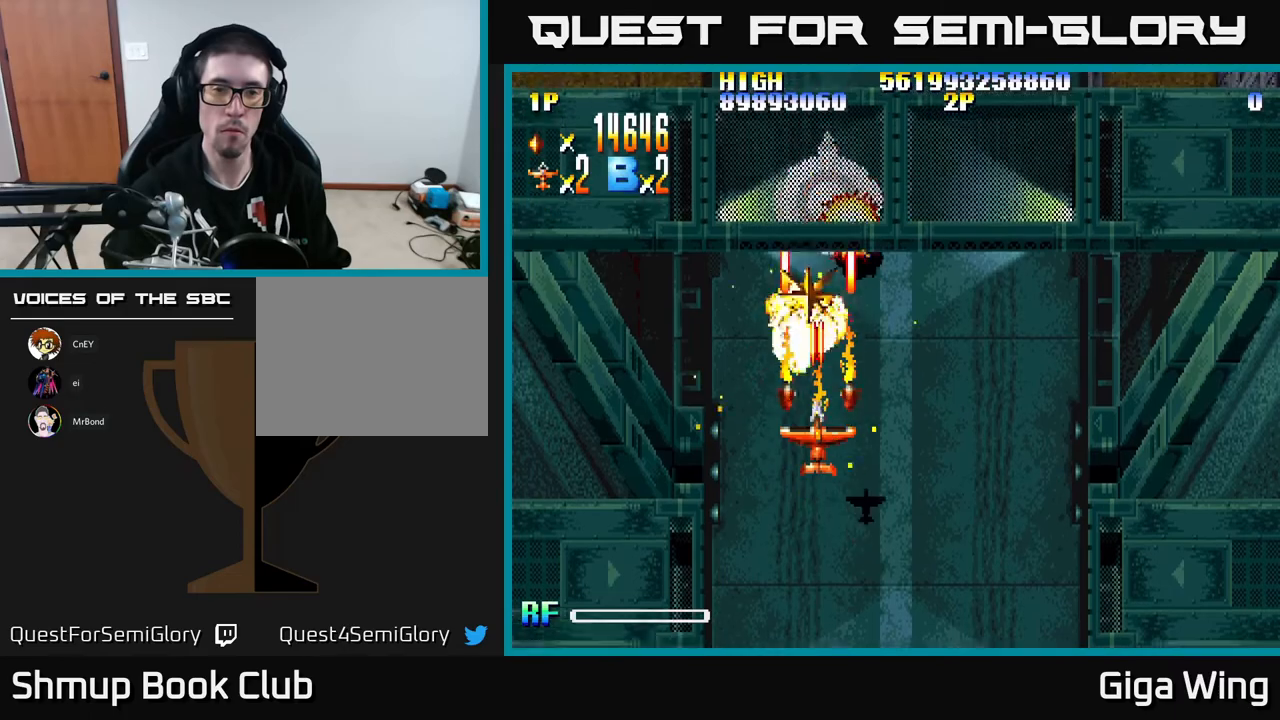
{"buttons": ["R2", "DPAD_UP"], "left_stick": "center", "events": [[100, "DPAD_UP", "down"]]}
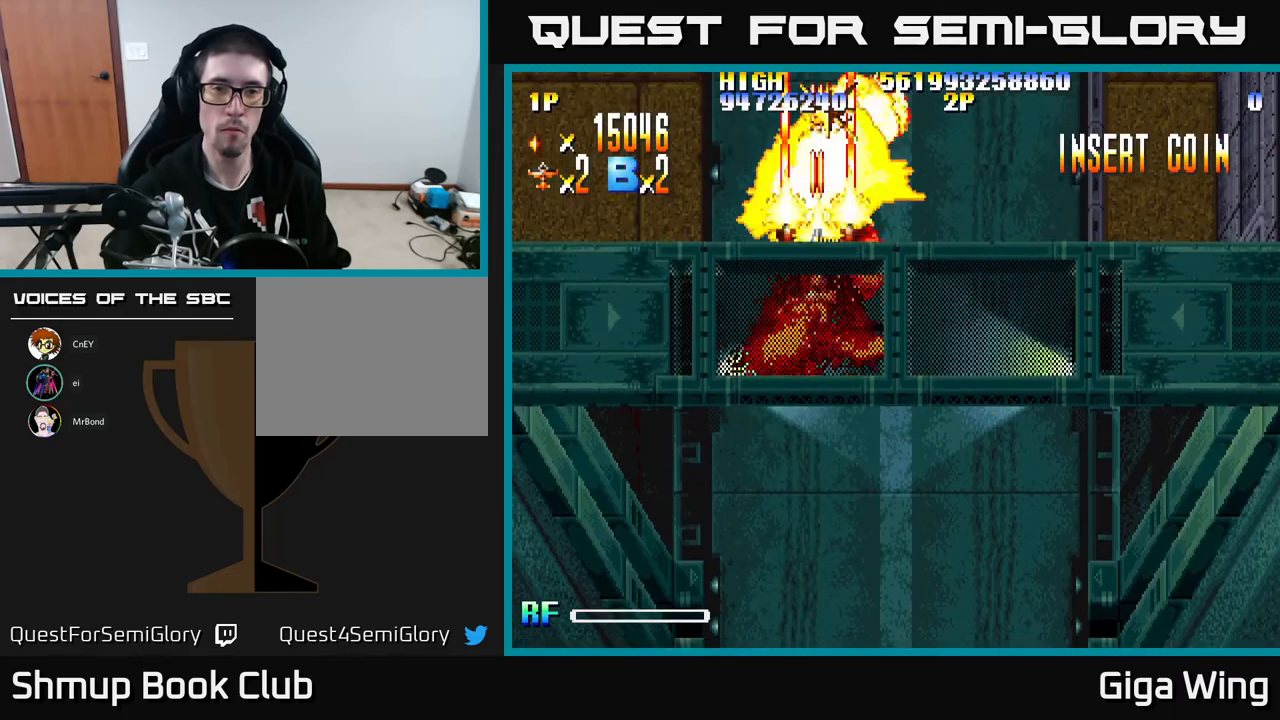
{"buttons": ["R2", "DPAD_UP"], "left_stick": "center", "events": []}
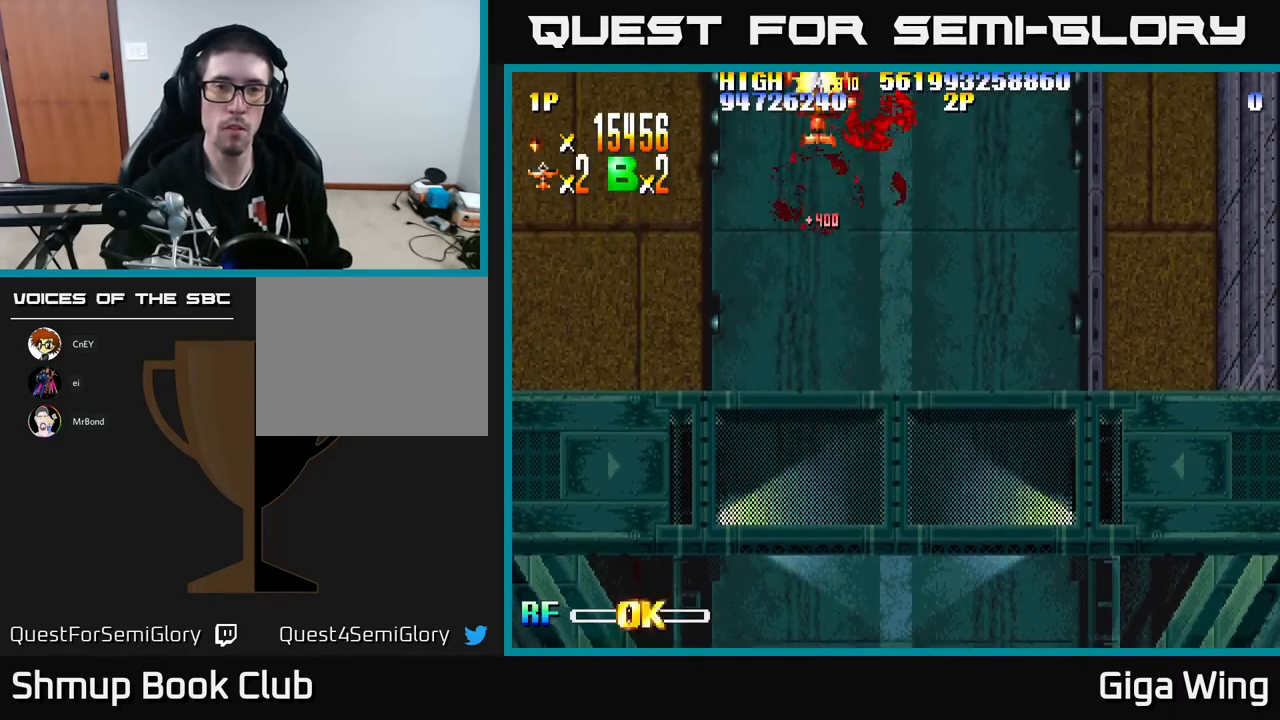
{"buttons": ["R2", "DPAD_DOWN"], "left_stick": "center", "events": [[17, "DPAD_UP", "up"], [50, "DPAD_DOWN", "down"]]}
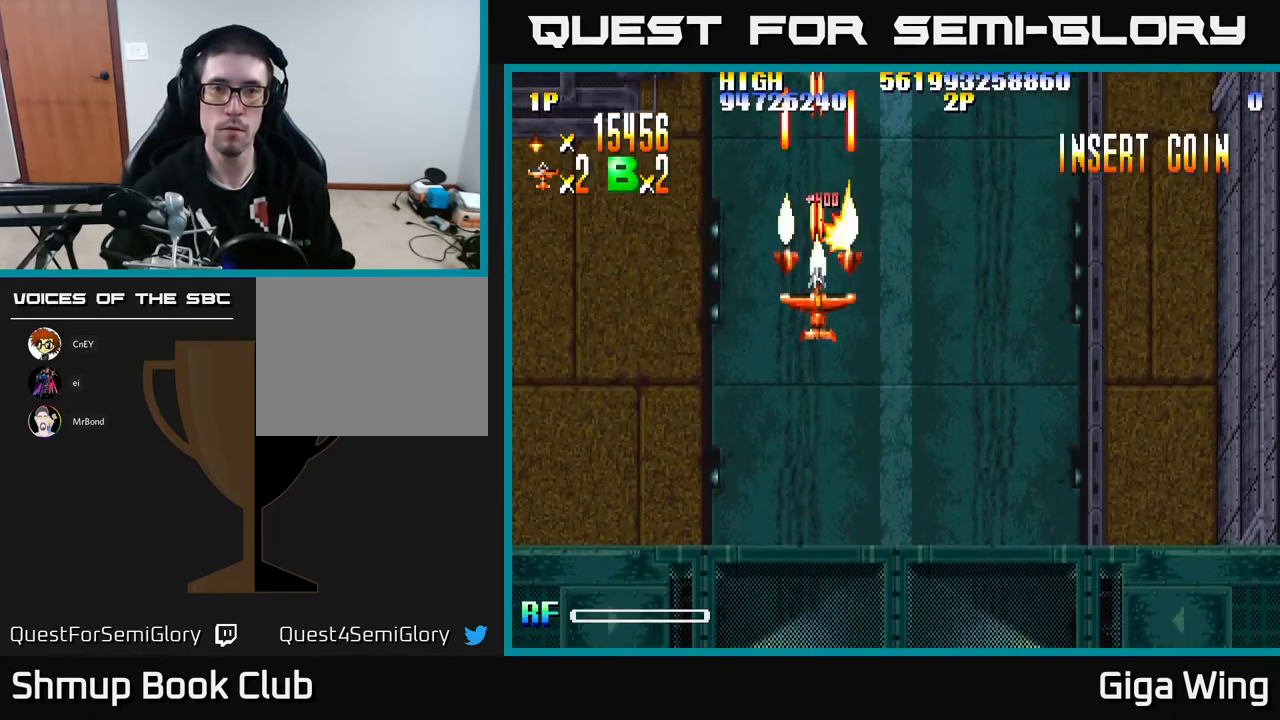
{"buttons": ["R2", "DPAD_DOWN", "DPAD_RIGHT"], "left_stick": "center", "events": [[33, "DPAD_RIGHT", "down"]]}
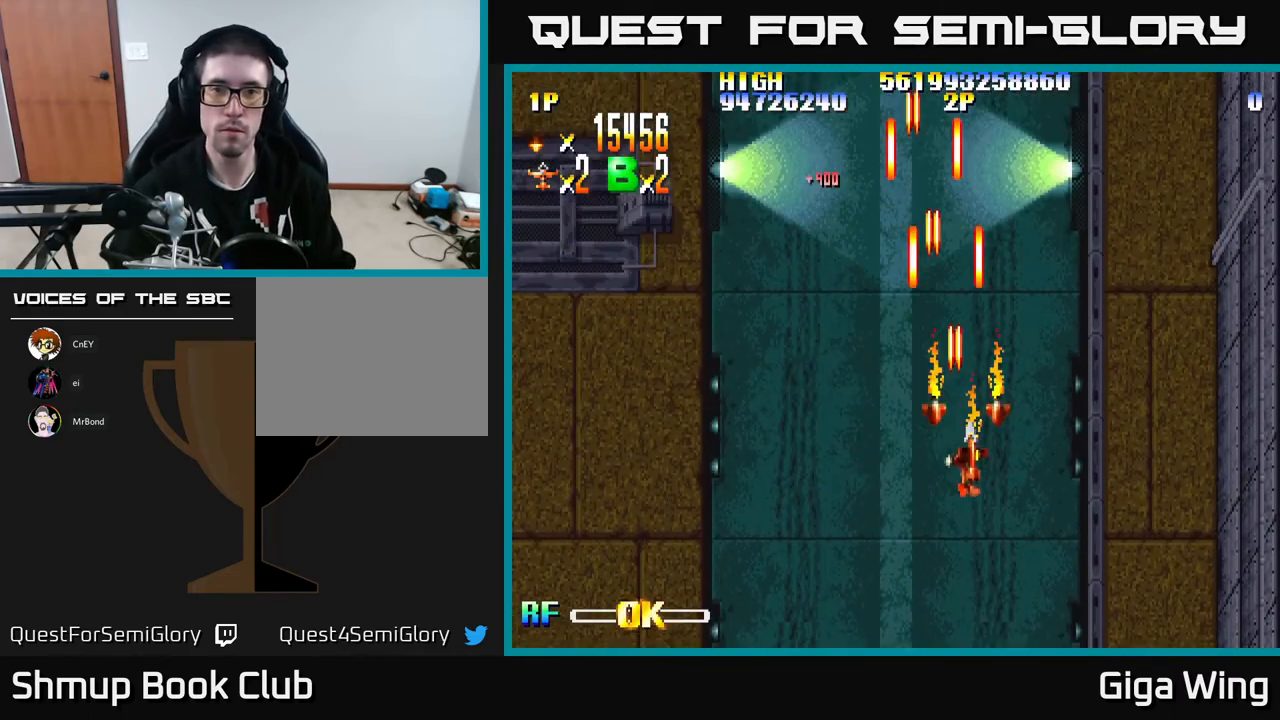
{"buttons": ["R2", "DPAD_LEFT"], "left_stick": "center", "events": [[333, "DPAD_DOWN", "up"], [333, "DPAD_RIGHT", "up"], [367, "DPAD_LEFT", "down"]]}
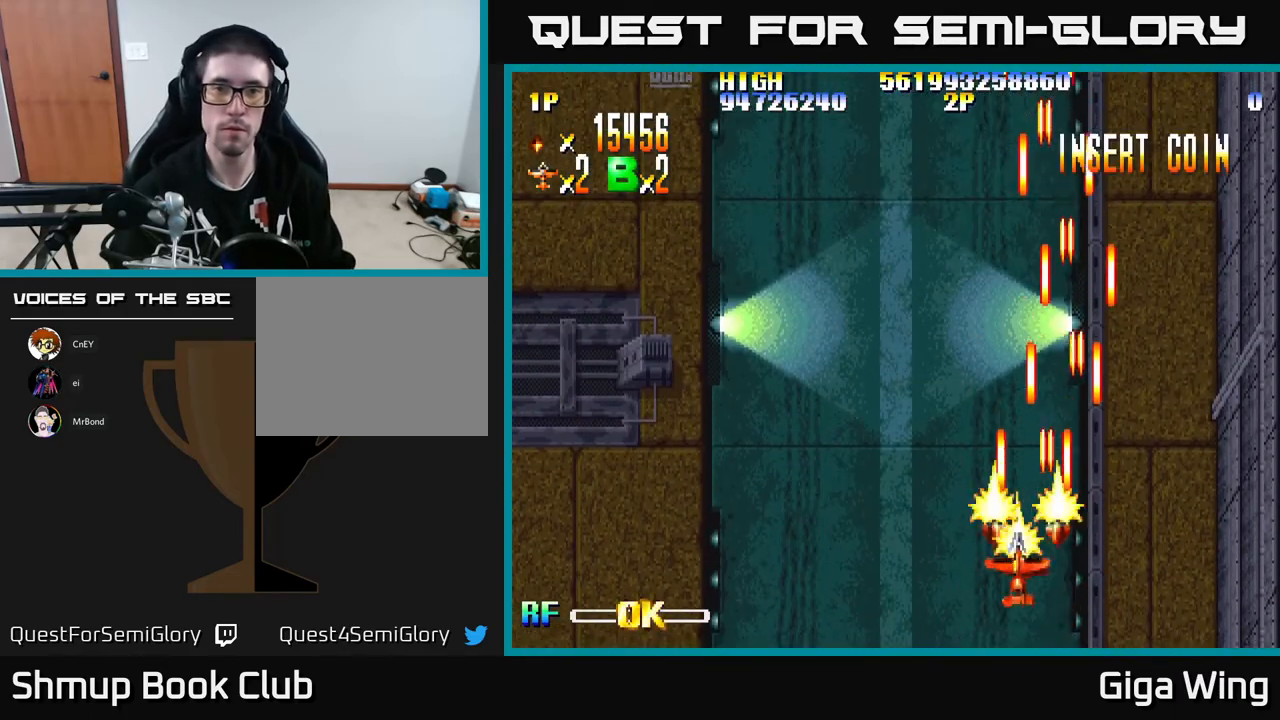
{"buttons": ["R2", "DPAD_LEFT"], "left_stick": "center", "events": []}
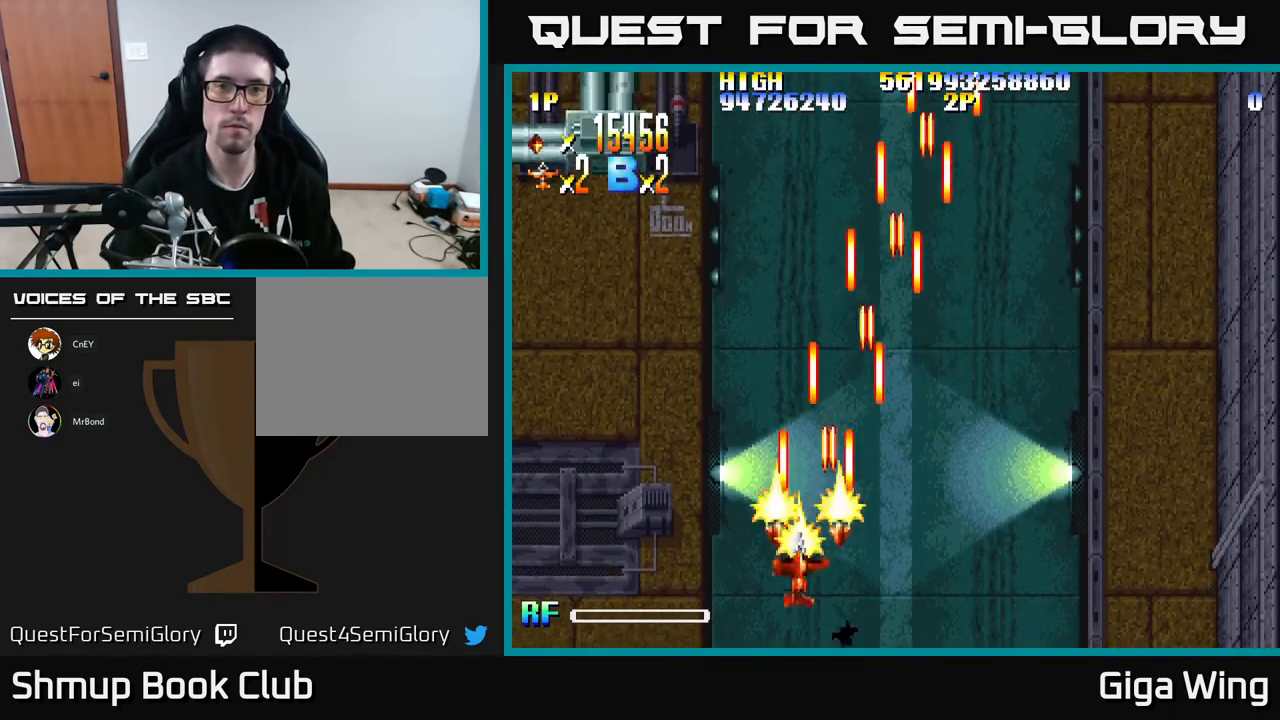
{"buttons": ["R2", "DPAD_RIGHT"], "left_stick": "center", "events": [[133, "DPAD_LEFT", "up"], [167, "DPAD_RIGHT", "down"]]}
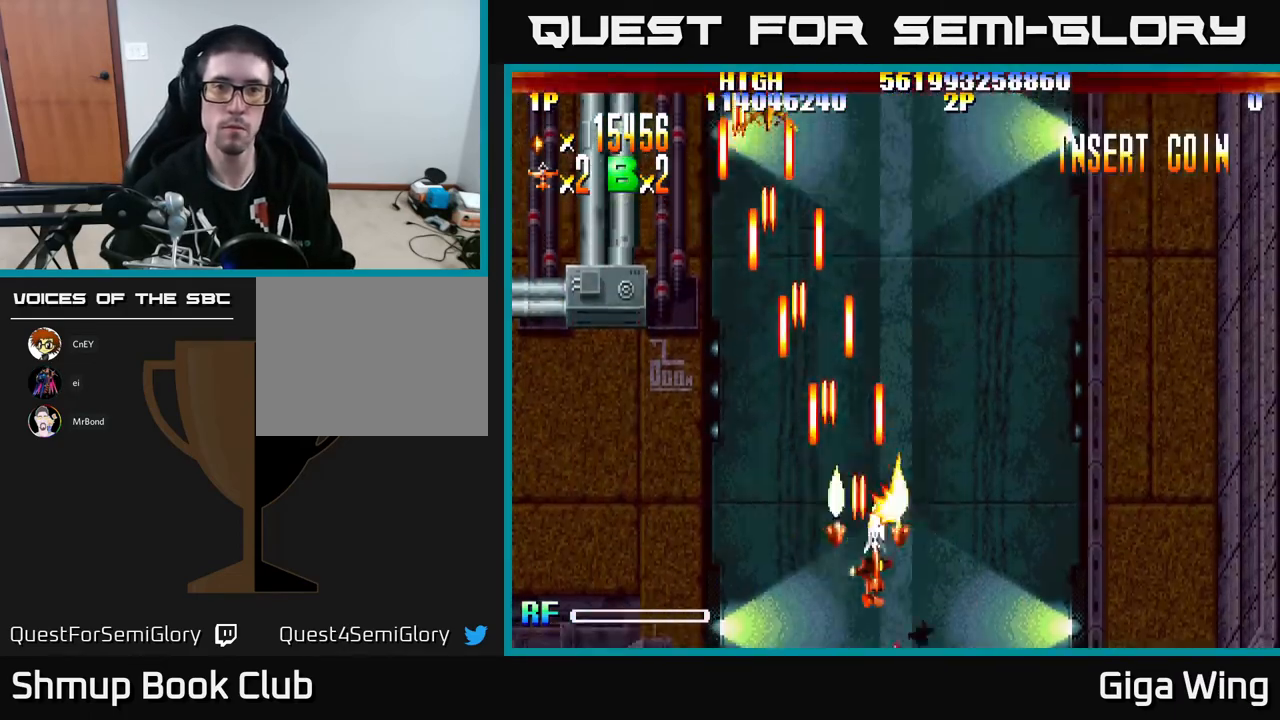
{"buttons": ["R2", "DPAD_RIGHT"], "left_stick": "center", "events": []}
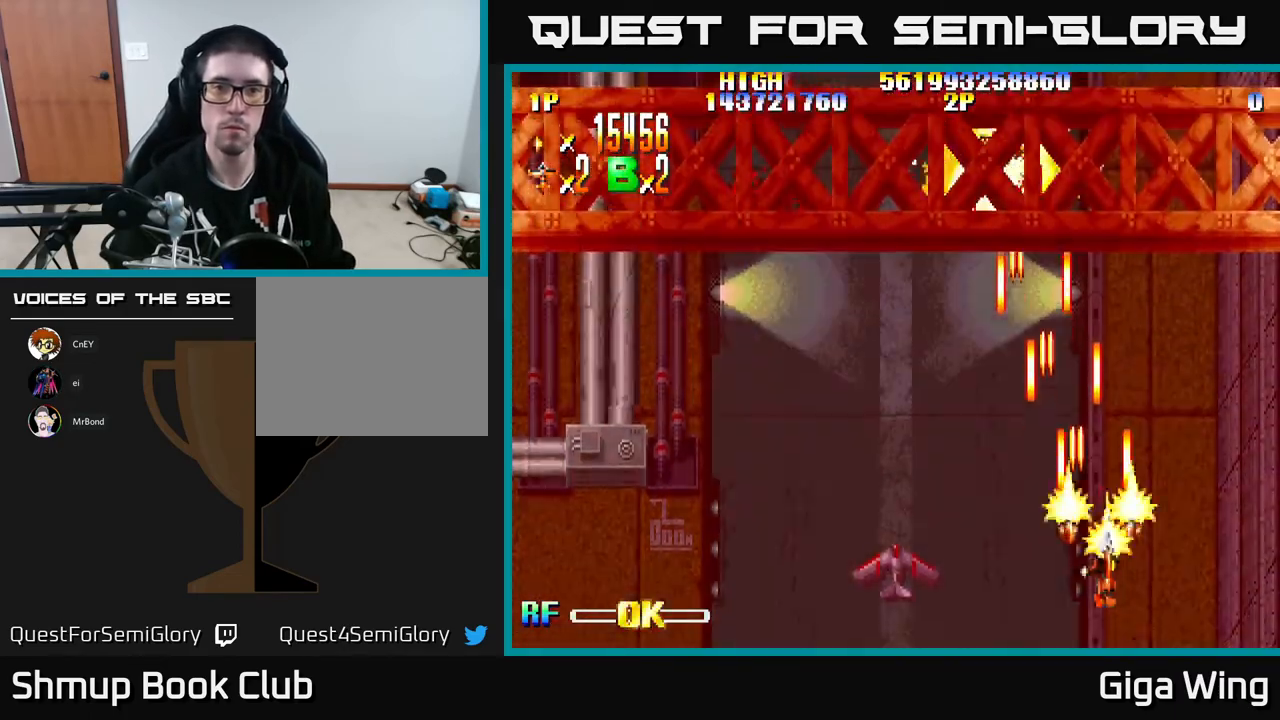
{"buttons": ["R2", "DPAD_LEFT"], "left_stick": "center", "events": [[100, "DPAD_RIGHT", "up"], [133, "DPAD_LEFT", "down"]]}
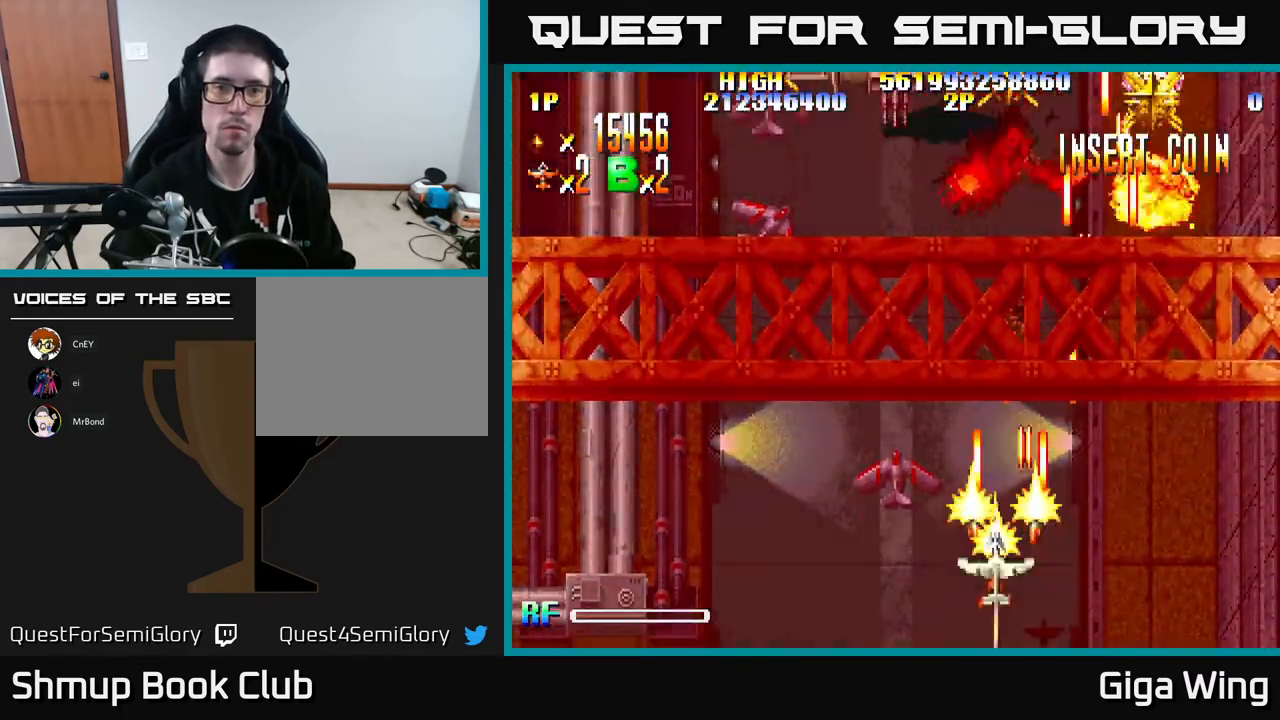
{"buttons": ["R2", "DPAD_LEFT"], "left_stick": "center", "events": []}
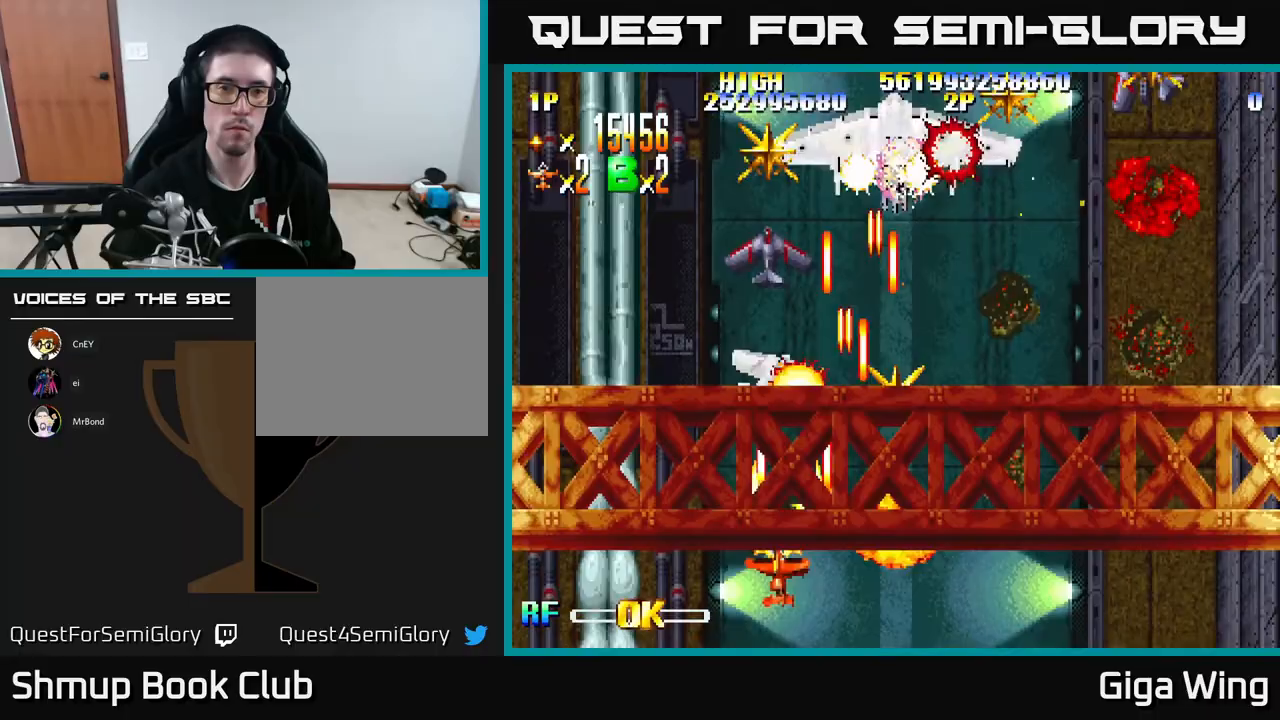
{"buttons": ["A", "DPAD_UP", "DPAD_RIGHT"], "left_stick": "center", "events": [[100, "A", "down"], [100, "DPAD_UP", "down"], [133, "R2", "up"], [217, "DPAD_LEFT", "up"], [283, "DPAD_RIGHT", "down"]]}
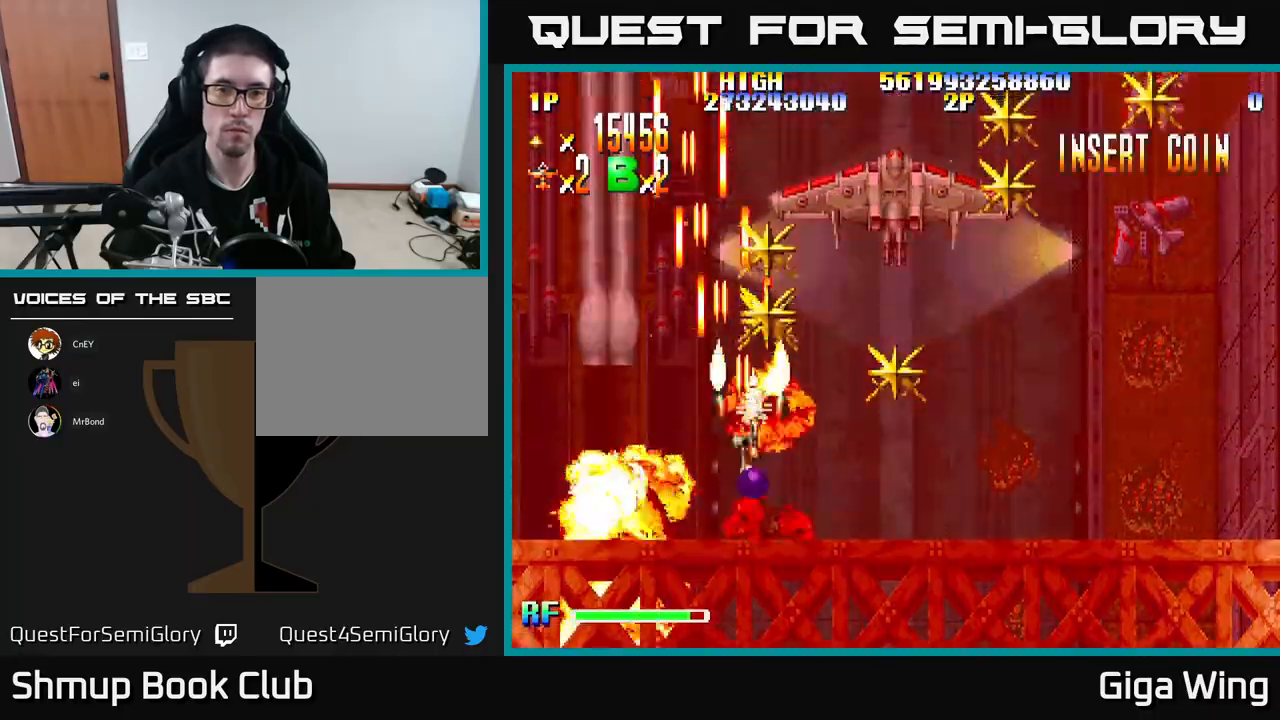
{"buttons": ["A", "DPAD_DOWN", "DPAD_RIGHT"], "left_stick": "center", "events": [[217, "DPAD_UP", "up"], [300, "DPAD_DOWN", "down"]]}
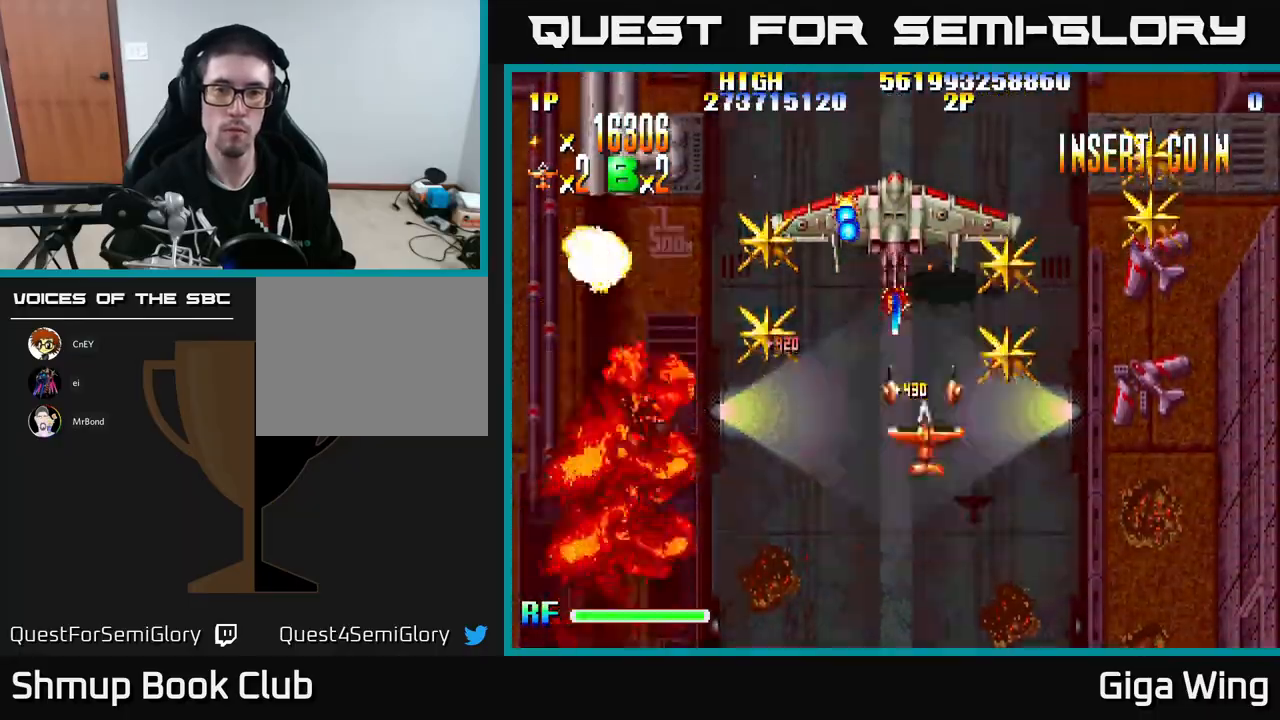
{"buttons": ["A", "DPAD_UP"], "left_stick": "center", "events": [[67, "DPAD_RIGHT", "up"], [133, "DPAD_DOWN", "up"], [150, "DPAD_LEFT", "down"], [167, "DPAD_UP", "down"], [450, "DPAD_LEFT", "up"]]}
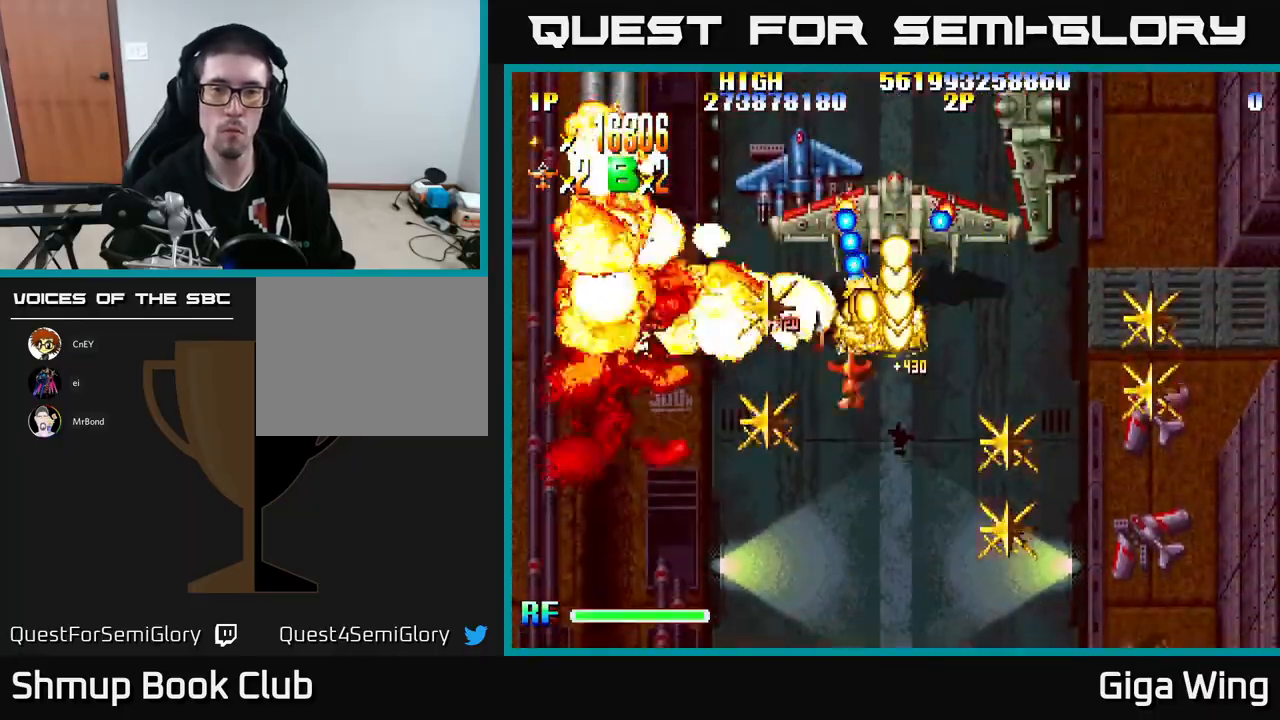
{"buttons": ["A", "DPAD_DOWN", "DPAD_LEFT"], "left_stick": "center", "events": [[50, "DPAD_UP", "up"], [100, "DPAD_DOWN", "down"], [250, "DPAD_DOWN", "up"], [250, "DPAD_RIGHT", "down"], [267, "DPAD_UP", "down"], [317, "DPAD_RIGHT", "up"], [433, "DPAD_LEFT", "down"], [433, "DPAD_UP", "up"], [467, "DPAD_DOWN", "down"]]}
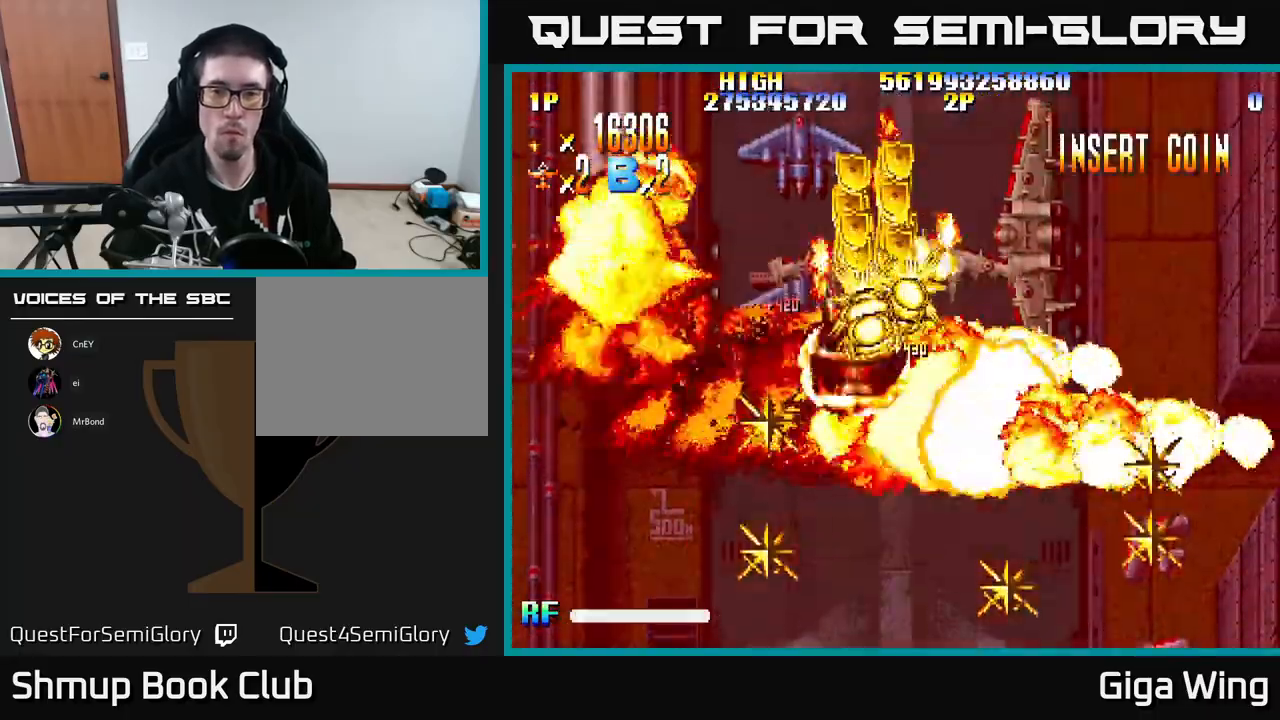
{"buttons": ["A", "R2"], "left_stick": "center", "events": [[33, "DPAD_LEFT", "up"], [317, "DPAD_LEFT", "down"], [333, "DPAD_DOWN", "up"], [467, "R2", "down"], [500, "DPAD_LEFT", "up"]]}
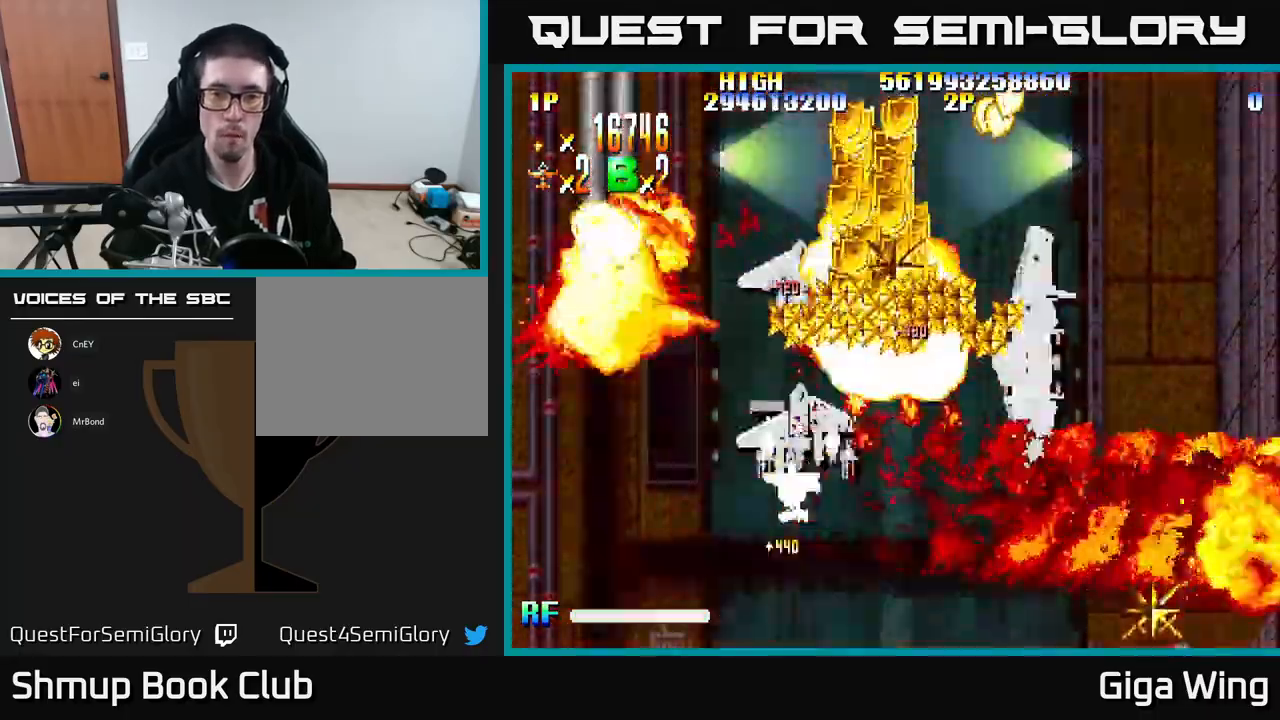
{"buttons": ["R2", "DPAD_DOWN", "DPAD_RIGHT"], "left_stick": "center", "events": [[17, "DPAD_DOWN", "down"], [33, "A", "up"], [33, "DPAD_RIGHT", "down"], [100, "DPAD_RIGHT", "up"], [200, "DPAD_LEFT", "down"], [300, "DPAD_LEFT", "up"], [333, "DPAD_RIGHT", "down"], [350, "DPAD_DOWN", "up"], [383, "DPAD_DOWN", "down"]]}
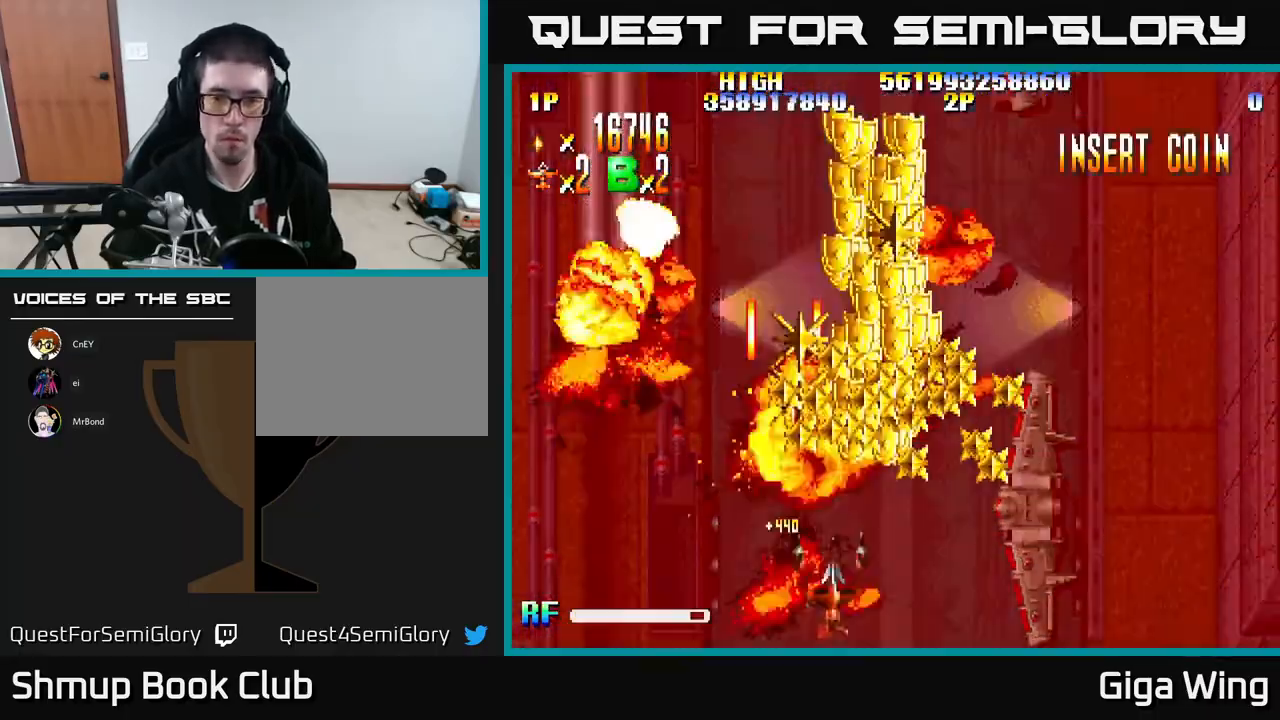
{"buttons": ["R2", "DPAD_RIGHT"], "left_stick": "center", "events": [[200, "DPAD_DOWN", "up"]]}
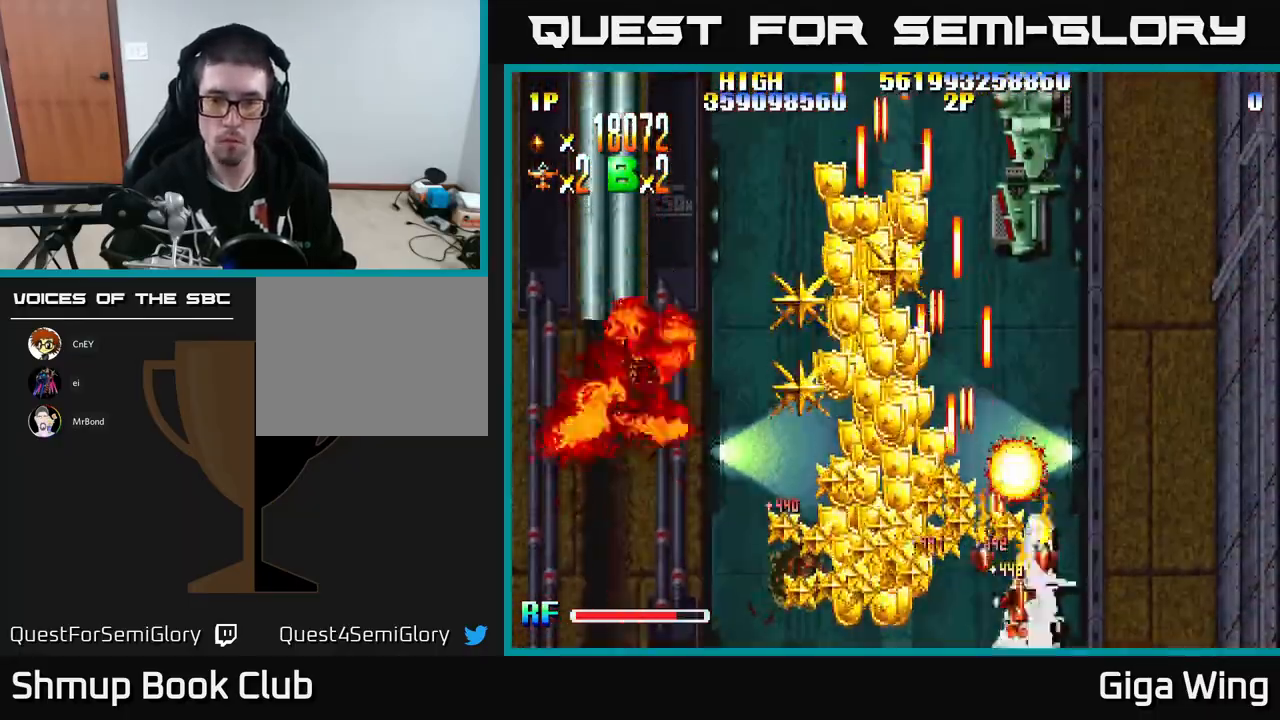
{"buttons": ["R2", "DPAD_LEFT"], "left_stick": "center", "events": [[50, "DPAD_DOWN", "down"], [117, "DPAD_RIGHT", "up"], [150, "DPAD_LEFT", "down"], [317, "DPAD_DOWN", "up"]]}
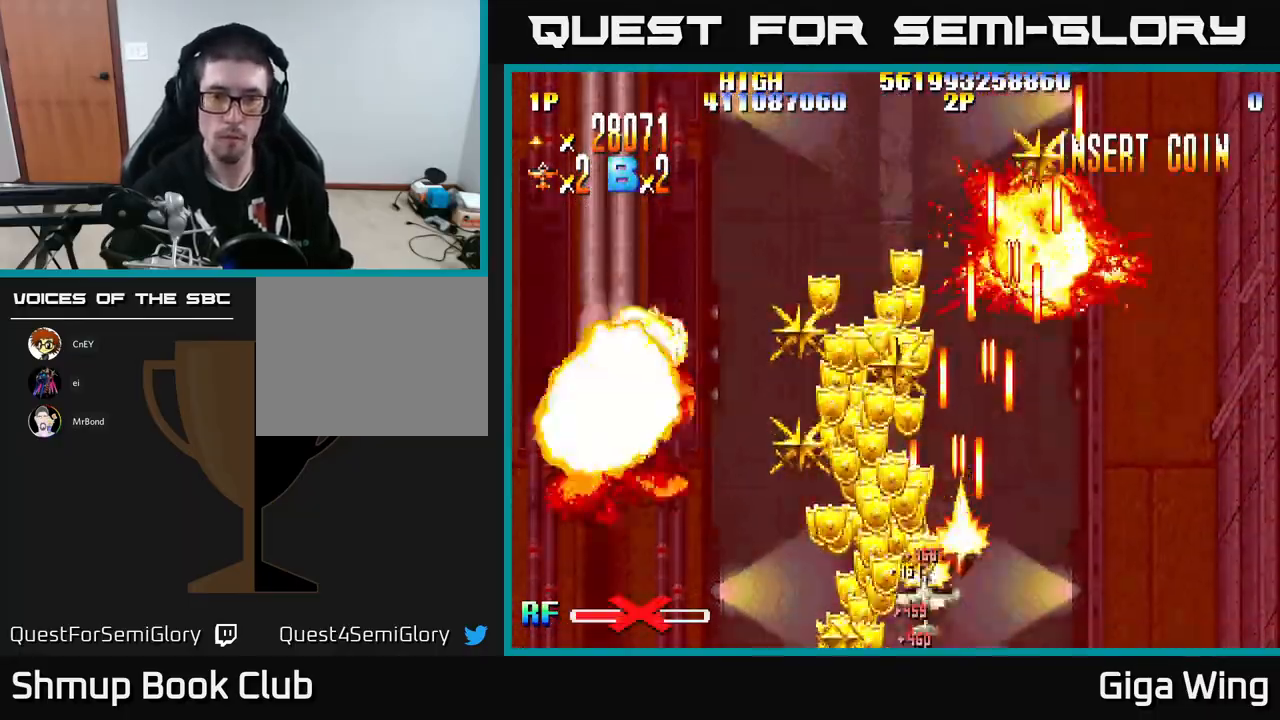
{"buttons": ["R2", "DPAD_DOWN", "DPAD_RIGHT"], "left_stick": "center", "events": [[117, "DPAD_UP", "down"], [317, "DPAD_LEFT", "up"], [333, "DPAD_RIGHT", "down"], [333, "DPAD_UP", "up"], [433, "DPAD_DOWN", "down"]]}
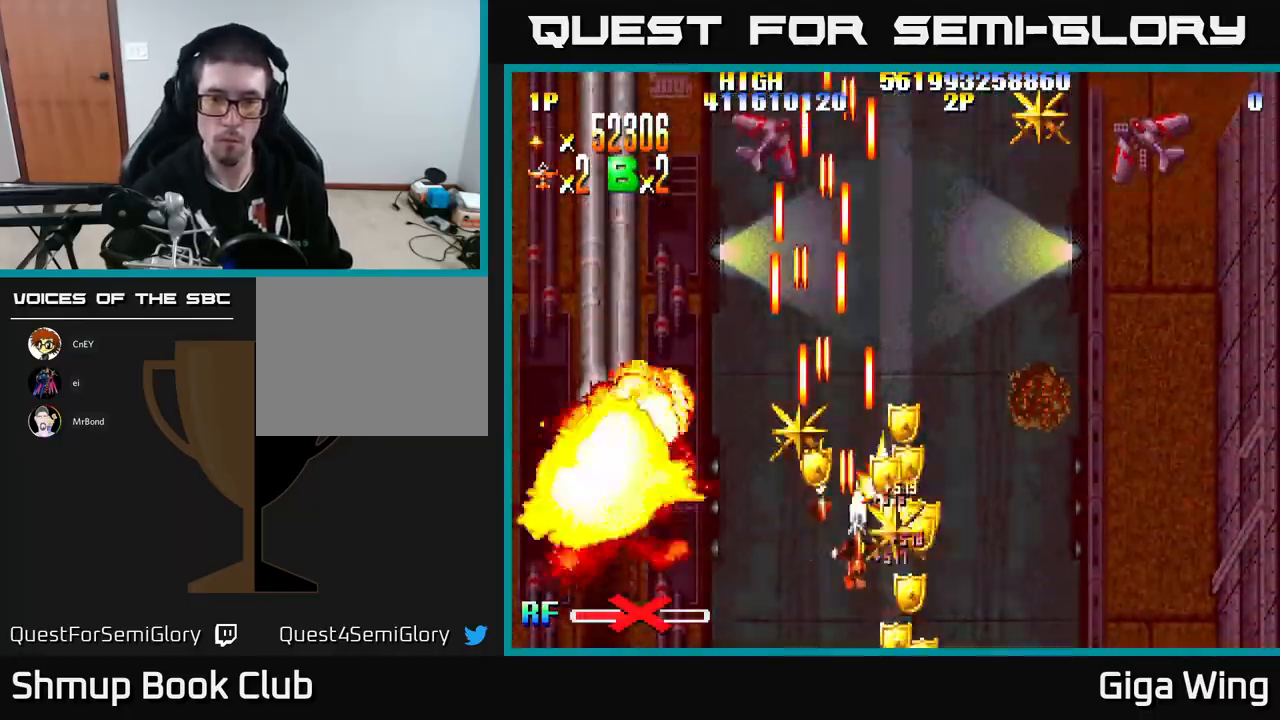
{"buttons": ["R2", "DPAD_DOWN", "DPAD_RIGHT"], "left_stick": "center", "events": [[133, "DPAD_DOWN", "up"], [167, "DPAD_RIGHT", "up"], [183, "DPAD_LEFT", "down"], [483, "DPAD_DOWN", "down"], [483, "DPAD_LEFT", "up"], [500, "DPAD_RIGHT", "down"]]}
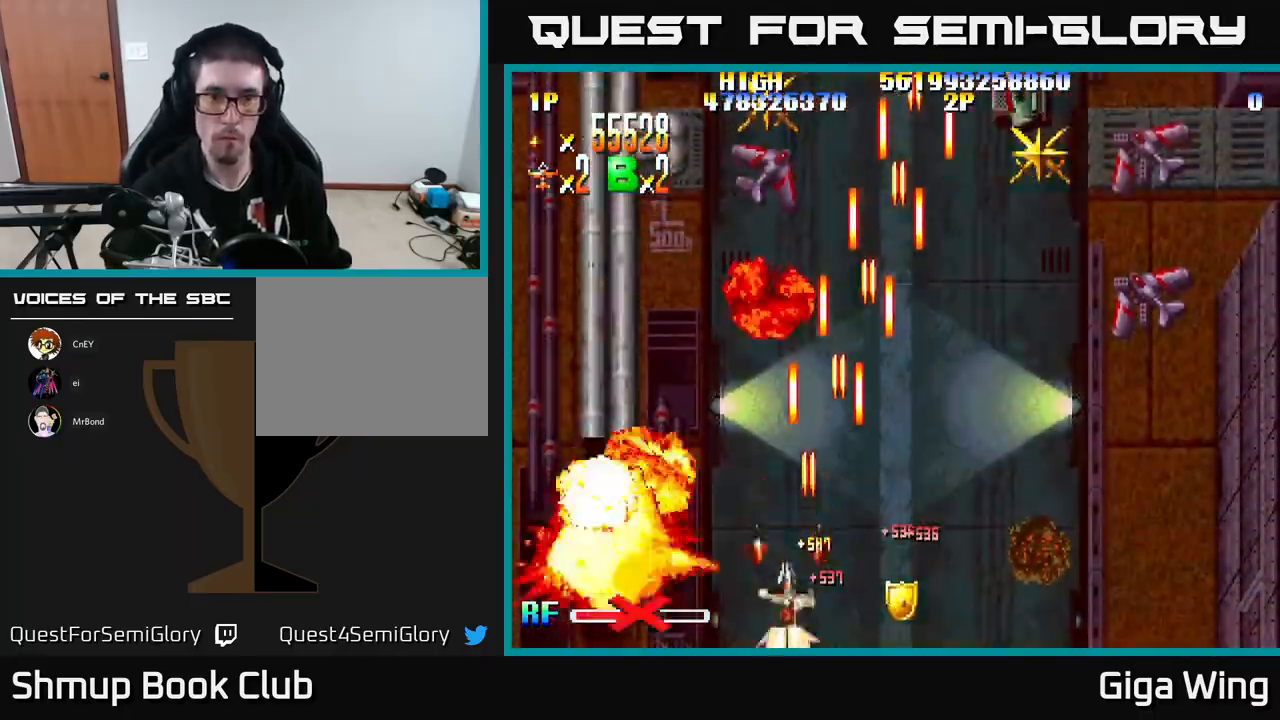
{"buttons": ["R2", "DPAD_UP", "DPAD_RIGHT"], "left_stick": "center", "events": [[17, "DPAD_DOWN", "up"], [200, "DPAD_DOWN", "down"], [317, "DPAD_DOWN", "up"], [417, "DPAD_UP", "down"]]}
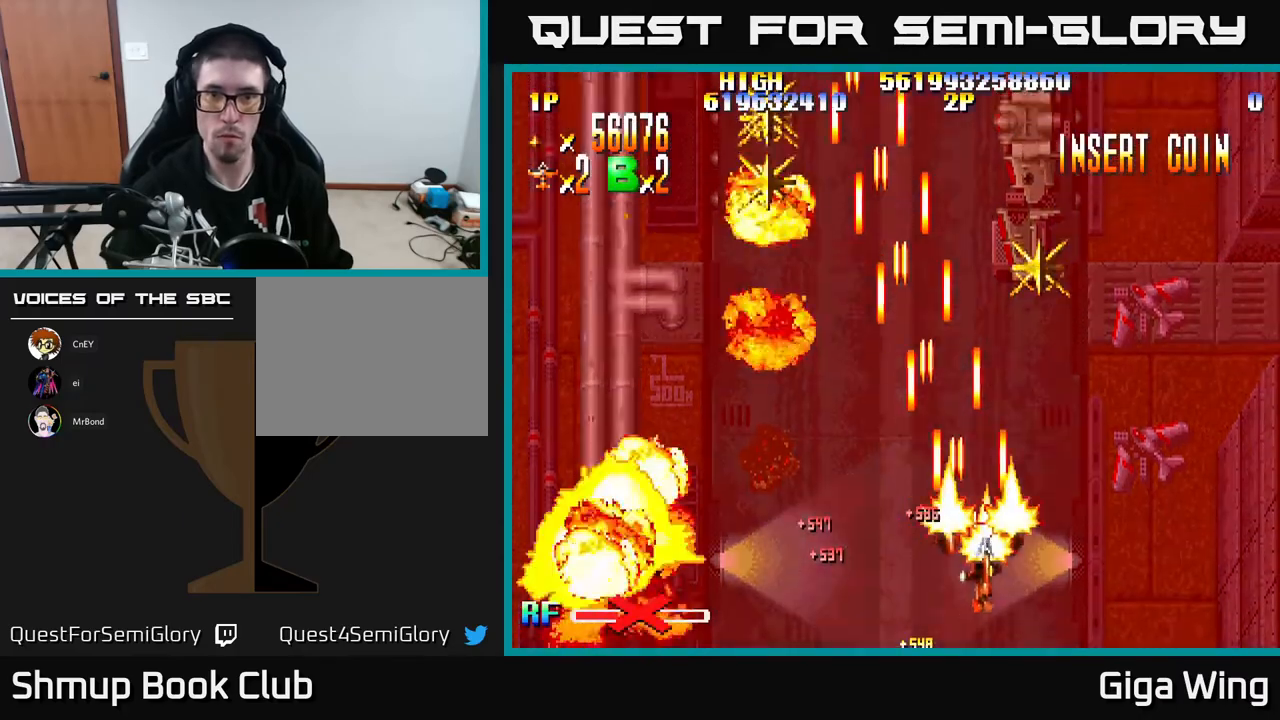
{"buttons": ["R2", "DPAD_UP", "DPAD_LEFT"], "left_stick": "center", "events": [[233, "DPAD_RIGHT", "up"], [417, "DPAD_LEFT", "down"]]}
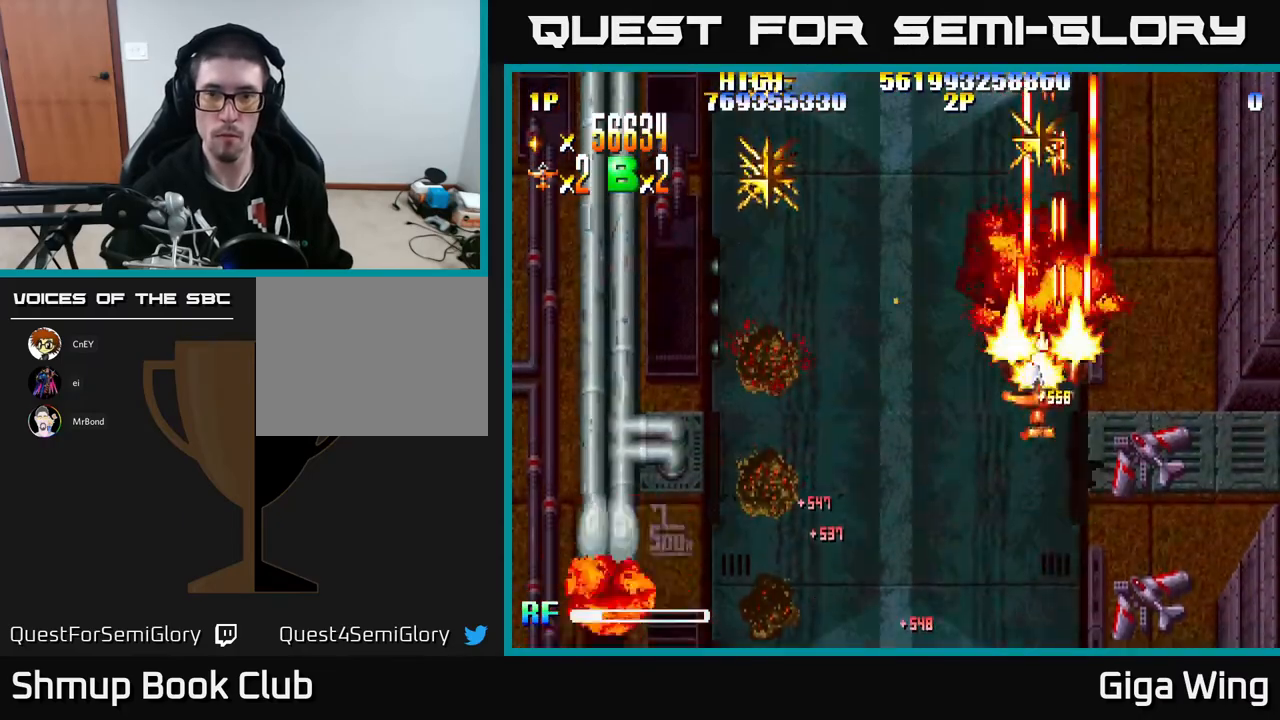
{"buttons": ["R2", "DPAD_LEFT"], "left_stick": "center", "events": [[133, "DPAD_UP", "up"], [200, "DPAD_DOWN", "down"], [450, "DPAD_DOWN", "up"]]}
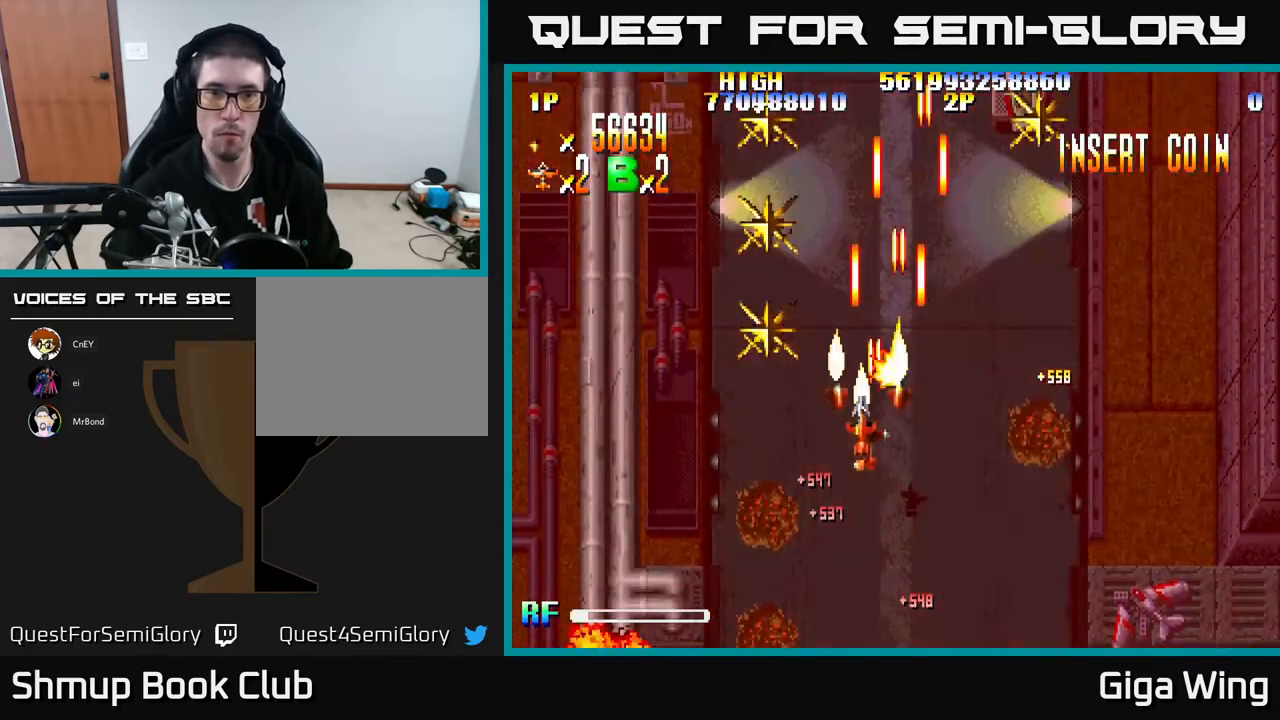
{"buttons": ["R2", "DPAD_UP"], "left_stick": "center", "events": [[167, "DPAD_UP", "down"], [250, "DPAD_LEFT", "up"]]}
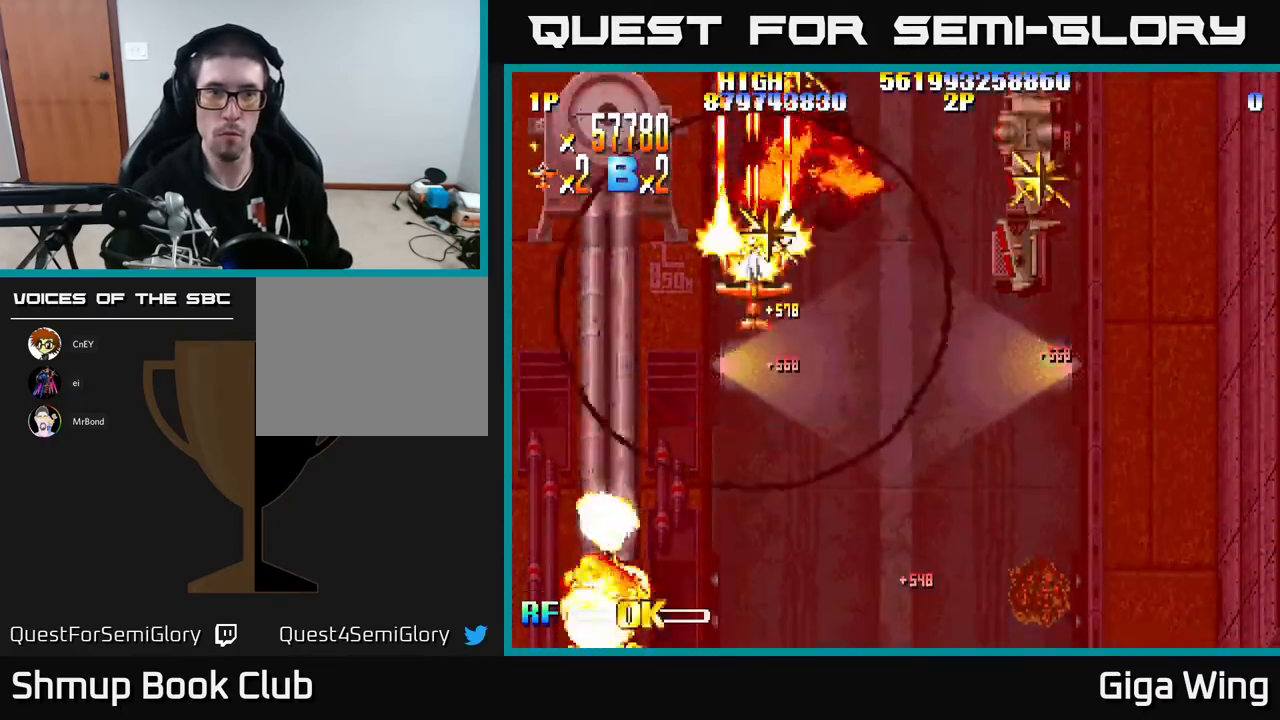
{"buttons": ["R2", "DPAD_DOWN", "DPAD_RIGHT"], "left_stick": "center", "events": [[33, "DPAD_RIGHT", "down"], [50, "DPAD_UP", "up"], [83, "DPAD_DOWN", "down"]]}
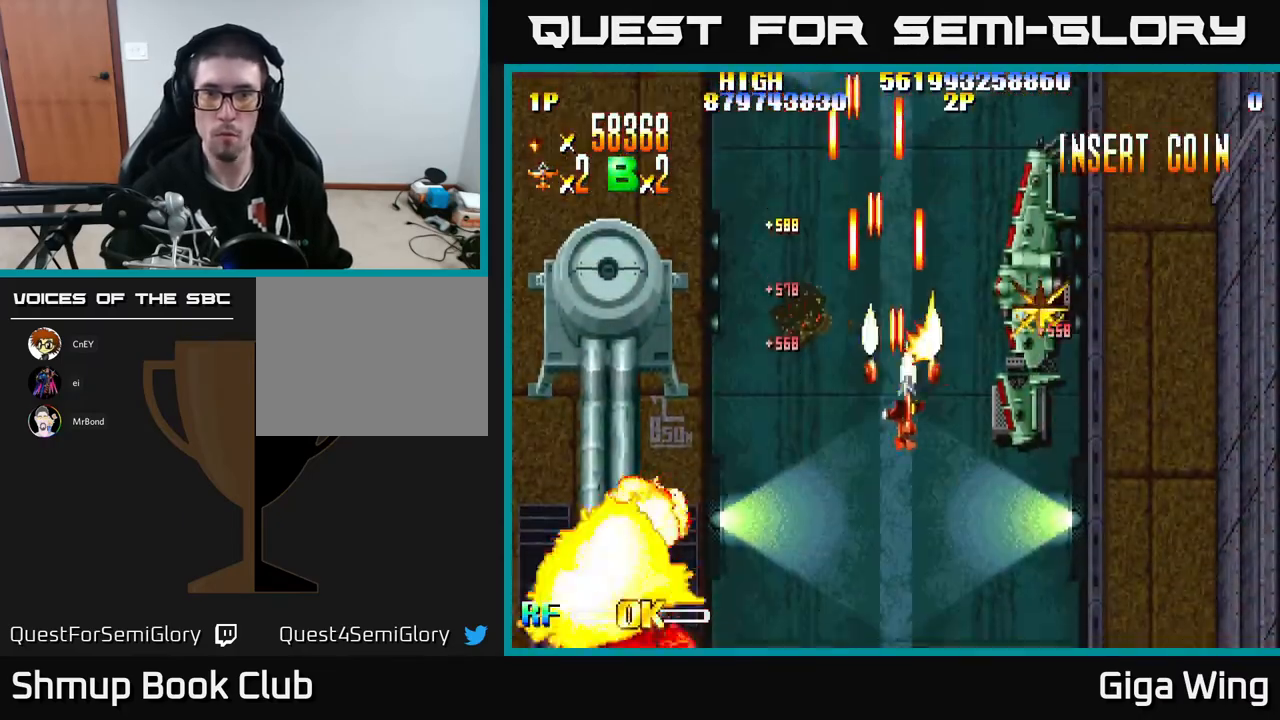
{"buttons": ["R2", "DPAD_UP"], "left_stick": "center", "events": [[400, "DPAD_DOWN", "up"], [467, "DPAD_RIGHT", "up"], [467, "DPAD_UP", "down"]]}
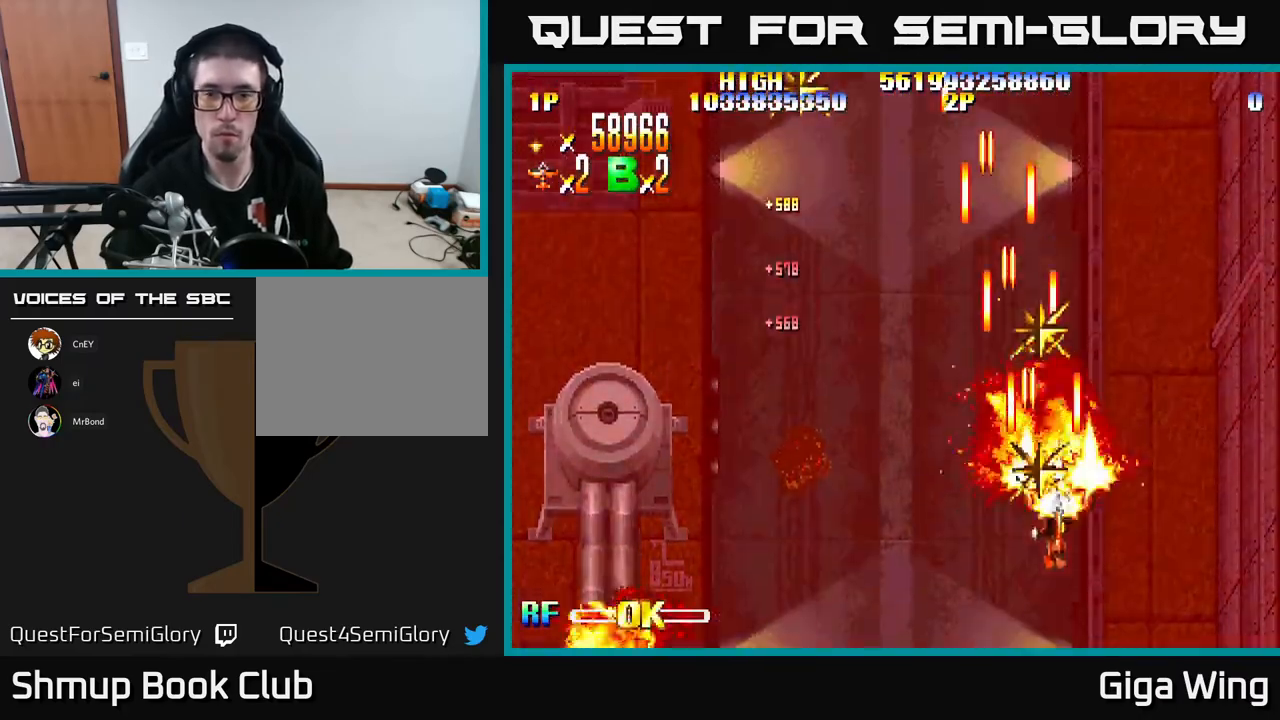
{"buttons": ["R2", "DPAD_UP"], "left_stick": "center", "events": [[83, "DPAD_LEFT", "down"], [117, "DPAD_LEFT", "up"]]}
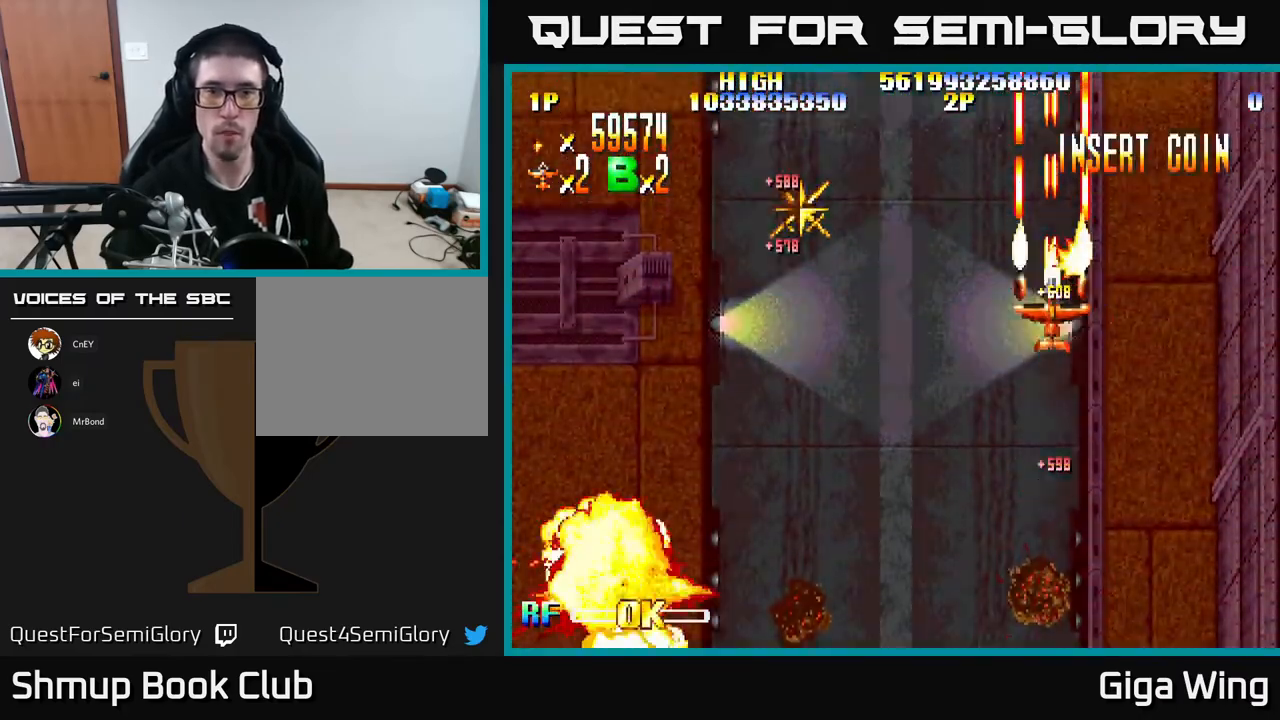
{"buttons": ["R2", "DPAD_DOWN", "DPAD_LEFT"], "left_stick": "center", "events": [[17, "DPAD_LEFT", "down"], [50, "DPAD_UP", "up"], [100, "DPAD_DOWN", "down"]]}